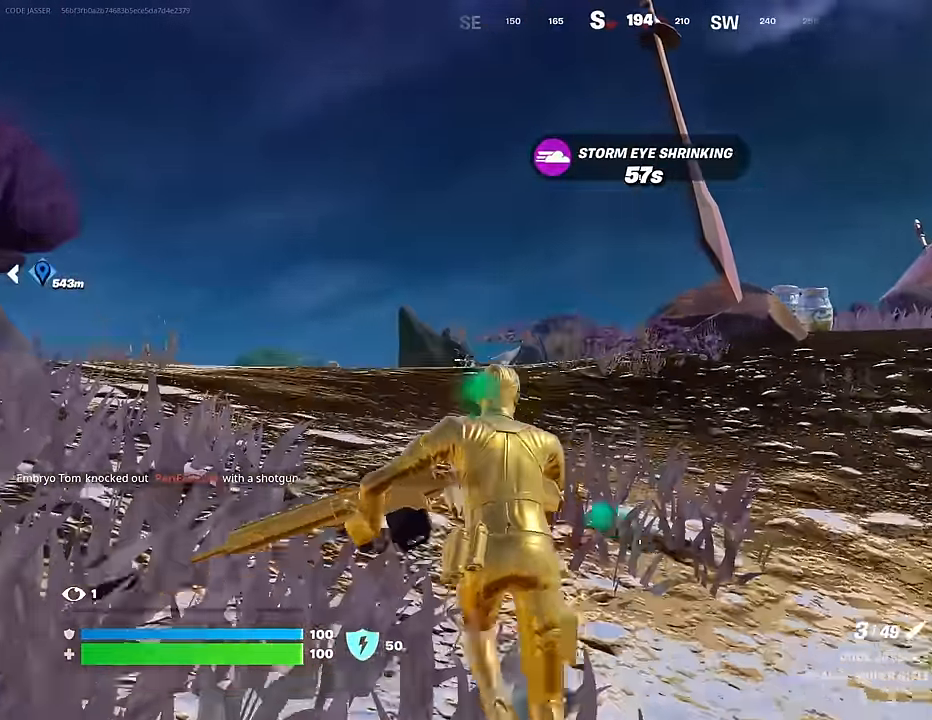
Gameplay with a controller (PlayStation layout); each line is a JSON object with the inputs held at the frame after it. "events" lists button and stick changes between this image and that frame as [ms after this image, input, new state], when the widget could be followed in between.
{"buttons": [], "left_stick": "up", "right_stick": "down-left", "events": [[283, "L3", "down"], [367, "L3", "up"], [450, "right_stick", "down-left"], [483, "left_stick", "up"]]}
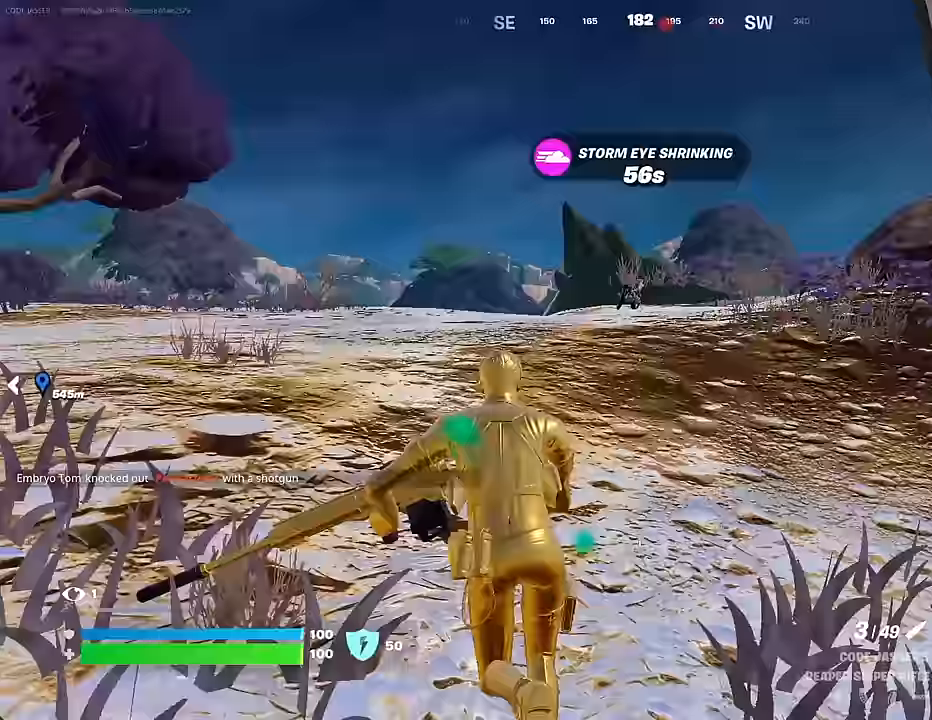
{"buttons": [], "left_stick": "up-left", "right_stick": "center", "events": [[67, "right_stick", "center"], [200, "left_stick", "up-left"], [267, "right_stick", "up-right"], [350, "right_stick", "center"]]}
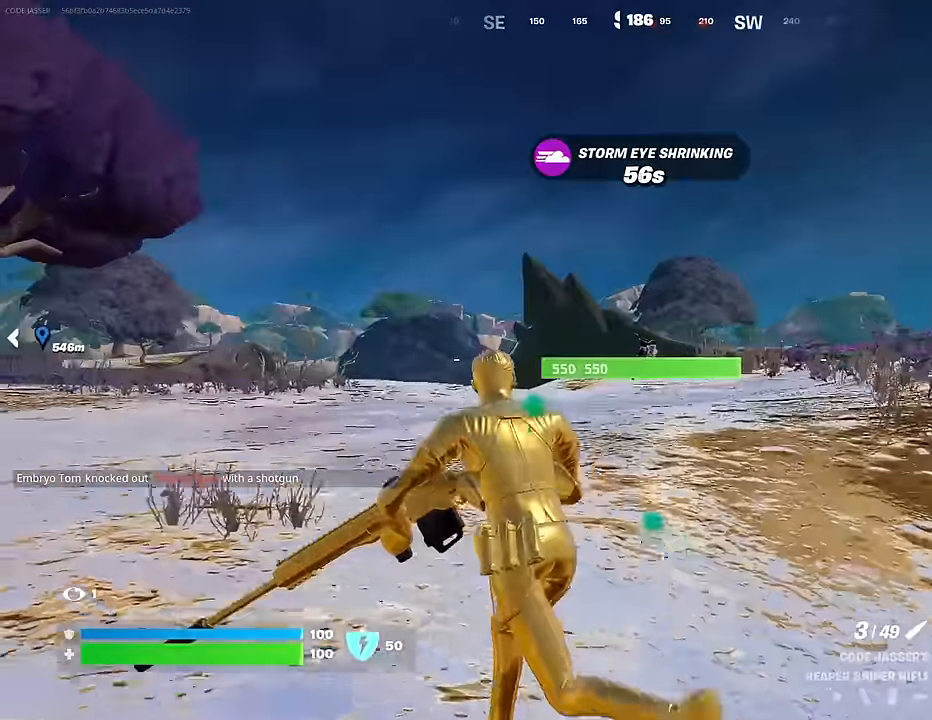
{"buttons": [], "left_stick": "up-left", "right_stick": "center", "events": [[100, "L2", "down"], [183, "right_stick", "right"], [250, "right_stick", "center"], [333, "L2", "up"], [350, "right_stick", "down-right"], [500, "right_stick", "center"]]}
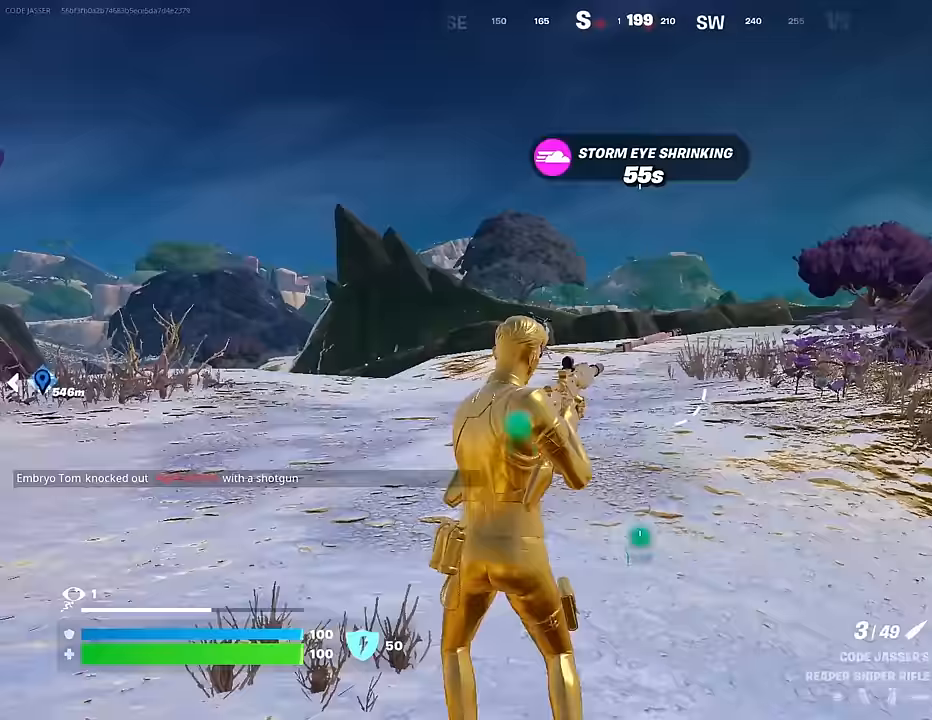
{"buttons": [], "left_stick": "up-left", "right_stick": "center", "events": []}
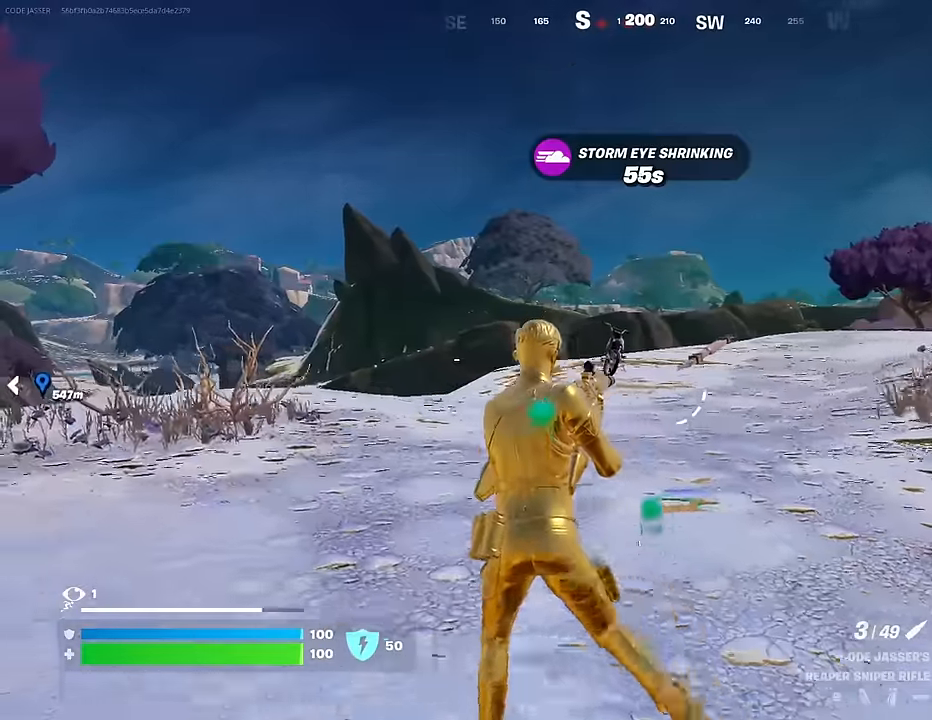
{"buttons": [], "left_stick": "up", "right_stick": "center", "events": [[267, "CROSS", "down"], [283, "left_stick", "up"], [350, "CROSS", "up"], [367, "right_stick", "down-left"], [467, "right_stick", "center"]]}
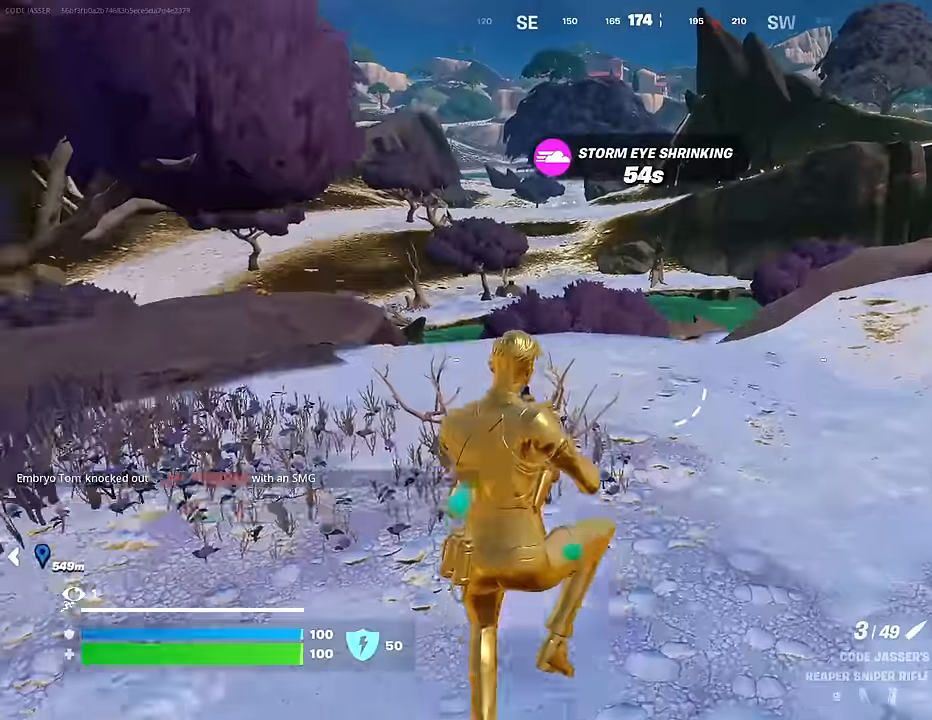
{"buttons": ["L3"], "left_stick": "up", "right_stick": "right", "events": [[383, "right_stick", "right"], [483, "L3", "down"]]}
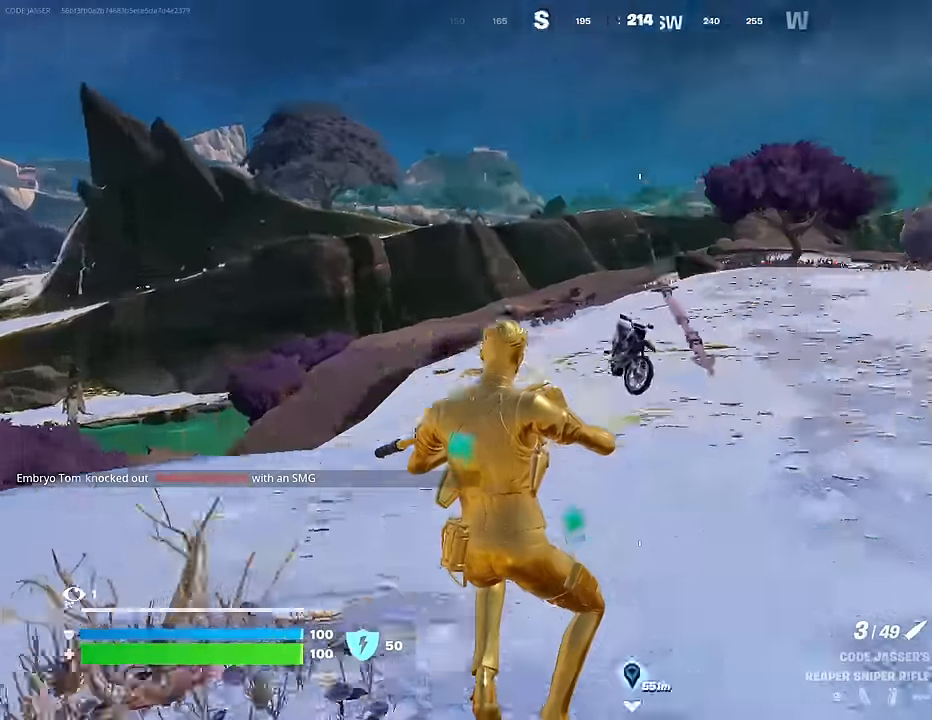
{"buttons": [], "left_stick": "up", "right_stick": "center", "events": [[100, "L3", "up"], [117, "right_stick", "center"], [233, "CROSS", "down"], [333, "CROSS", "up"], [417, "CROSS", "down"], [483, "CROSS", "up"]]}
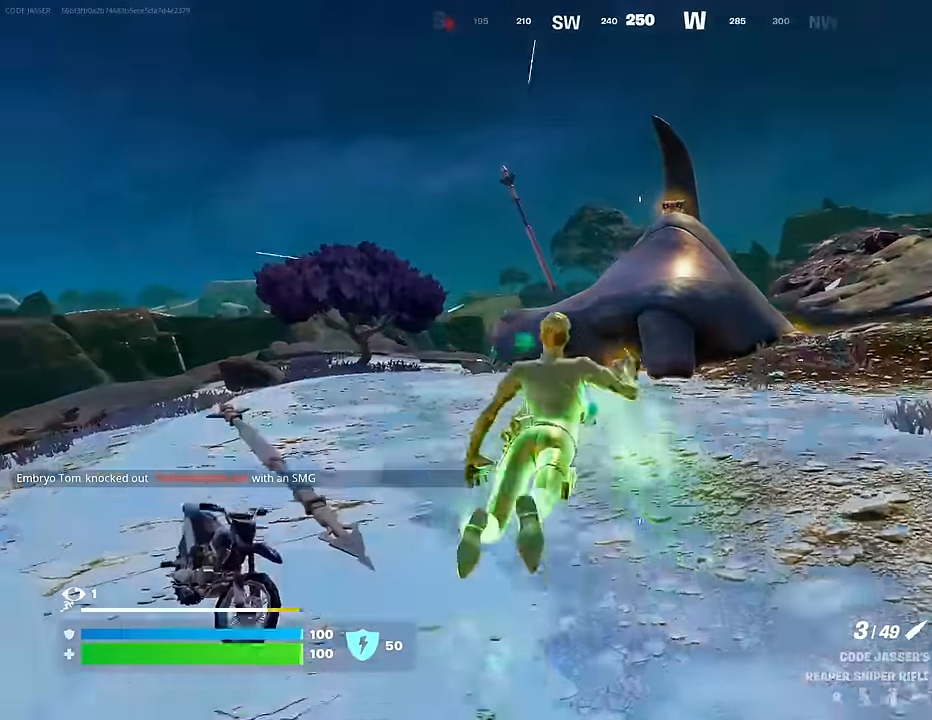
{"buttons": [], "left_stick": "up-right", "right_stick": "center", "events": [[17, "right_stick", "down-left"], [117, "right_stick", "center"], [167, "left_stick", "up-right"], [283, "R3", "down"], [350, "R3", "up"], [383, "right_stick", "up-right"], [433, "right_stick", "center"]]}
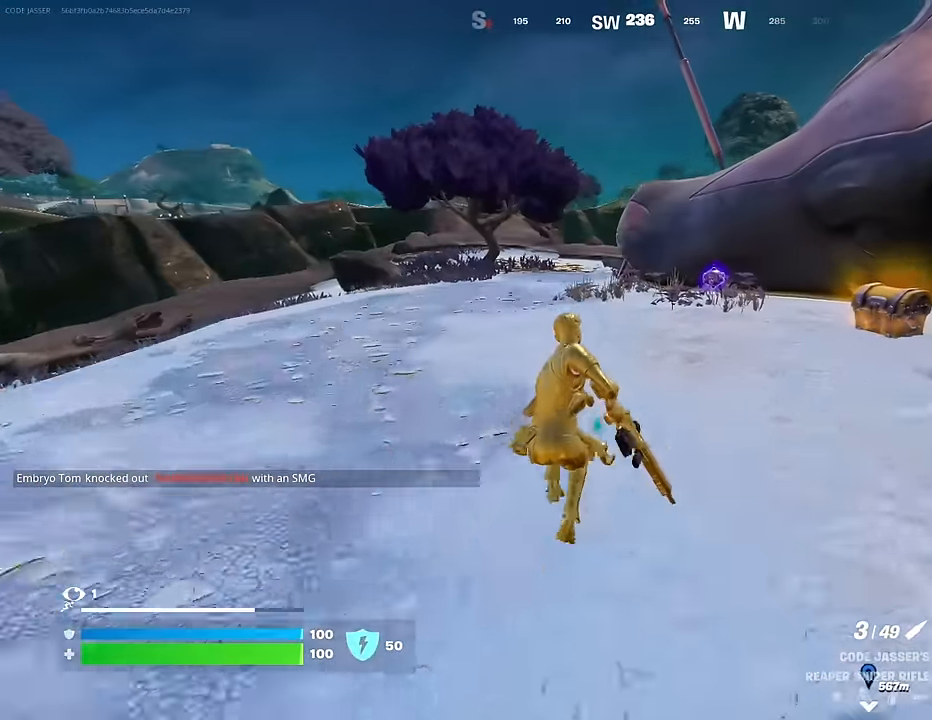
{"buttons": [], "left_stick": "up", "right_stick": "right", "events": [[83, "TRIANGLE", "down"], [133, "TRIANGLE", "up"], [283, "R3", "down"], [283, "right_stick", "right"], [350, "R3", "up"], [417, "left_stick", "up"]]}
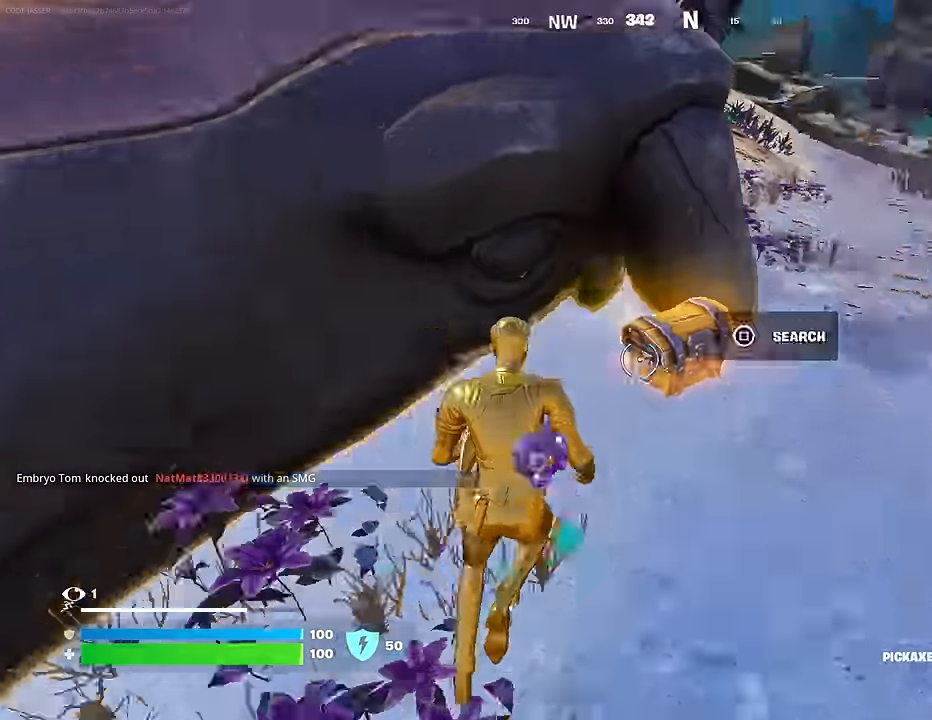
{"buttons": [], "left_stick": "up-right", "right_stick": "center", "events": [[67, "right_stick", "center"], [133, "left_stick", "right"], [167, "R3", "down"], [217, "R3", "up"], [217, "right_stick", "left"], [283, "left_stick", "up-right"], [400, "right_stick", "center"]]}
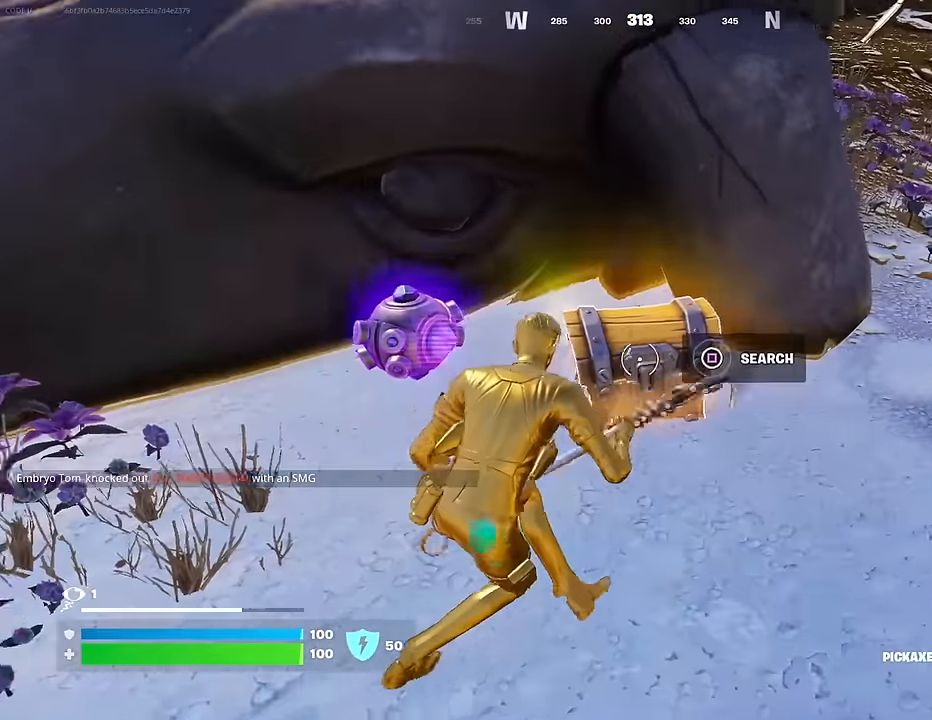
{"buttons": [], "left_stick": "up-right", "right_stick": "center", "events": [[17, "SQUARE", "down"], [83, "SQUARE", "up"]]}
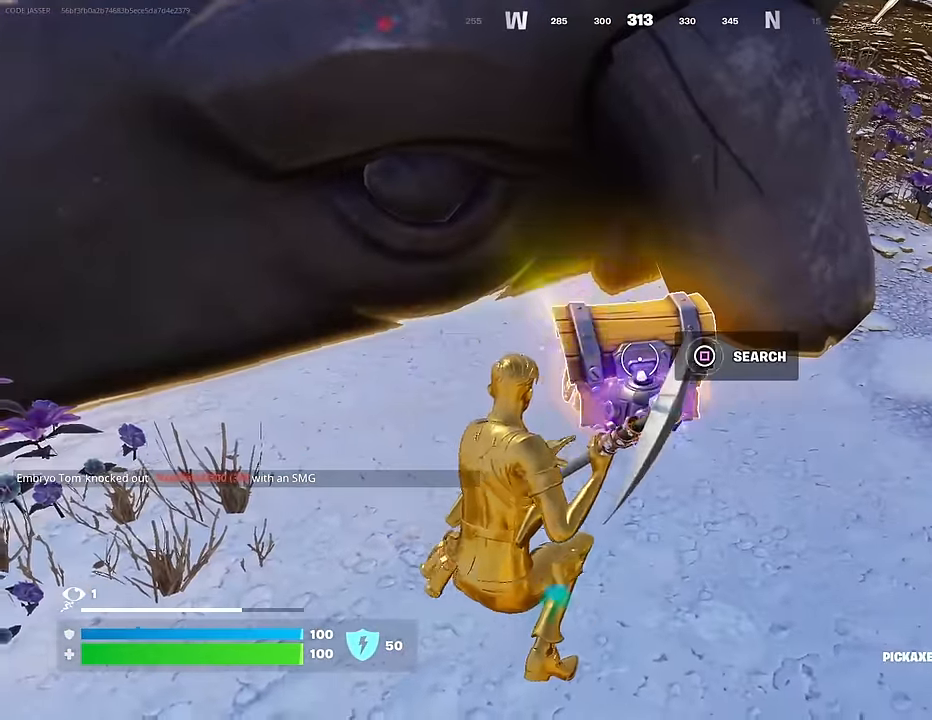
{"buttons": ["R3"], "left_stick": "down-right", "right_stick": "up", "events": [[117, "right_stick", "down-left"], [217, "right_stick", "center"], [333, "right_stick", "up-left"], [383, "left_stick", "down-right"], [450, "right_stick", "up"], [500, "R3", "down"]]}
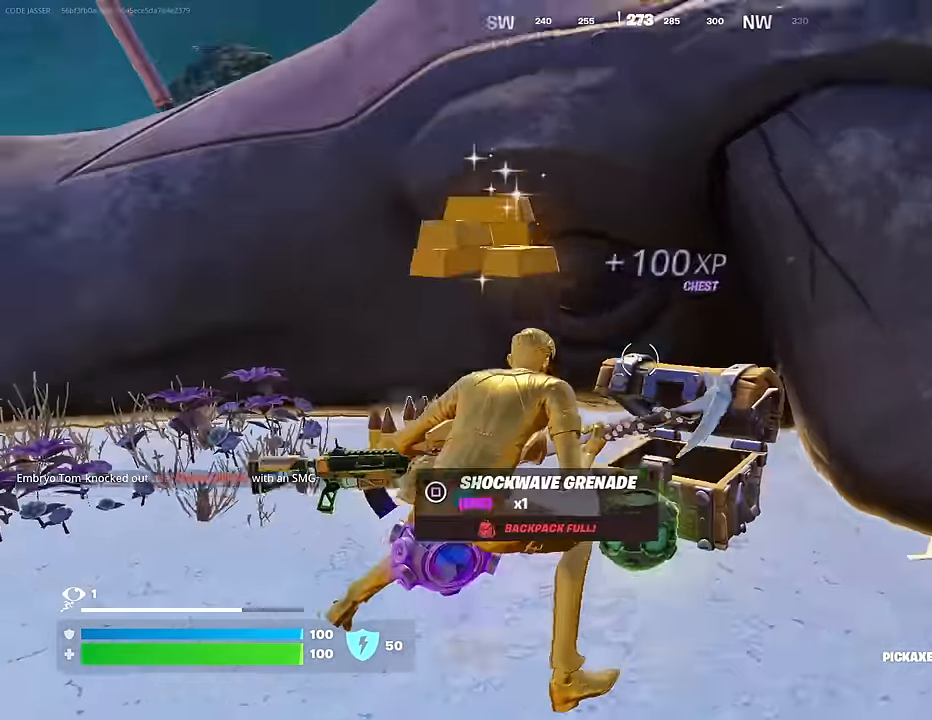
{"buttons": [], "left_stick": "up", "right_stick": "center", "events": [[67, "R3", "up"], [83, "left_stick", "up"], [167, "right_stick", "center"], [217, "L3", "down"], [317, "CROSS", "down"], [333, "L3", "up"], [400, "CROSS", "up"], [417, "right_stick", "down-left"], [500, "right_stick", "center"]]}
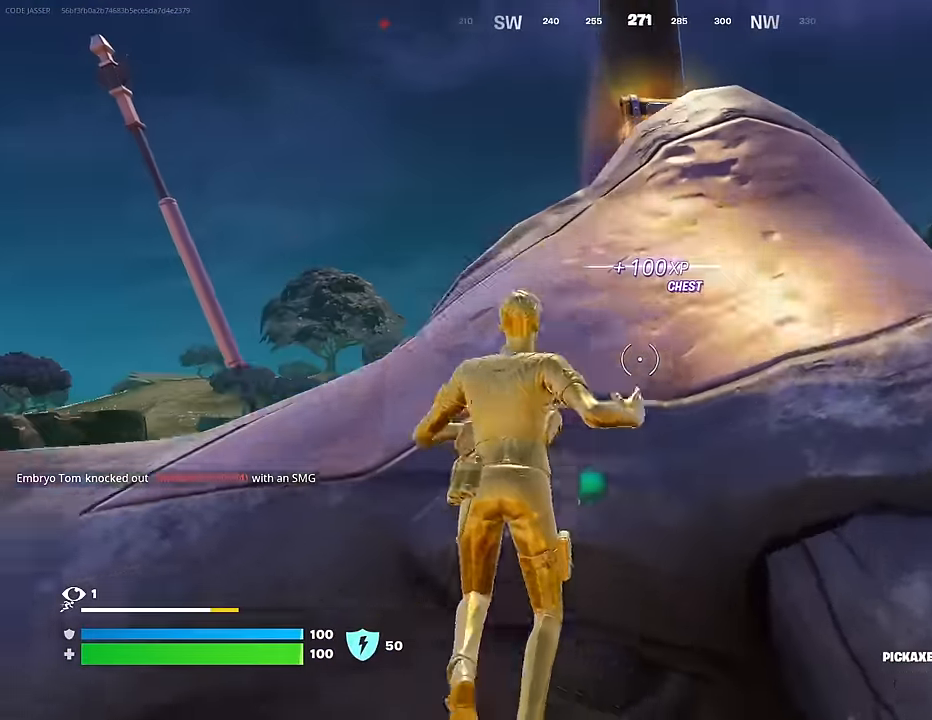
{"buttons": [], "left_stick": "up", "right_stick": "center", "events": []}
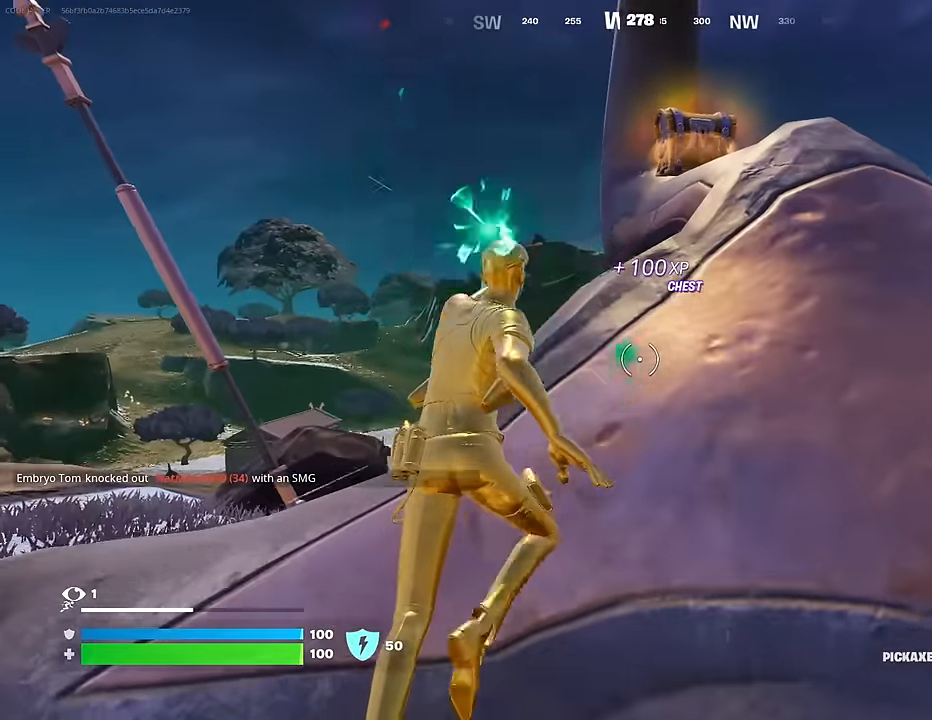
{"buttons": [], "left_stick": "up-left", "right_stick": "center", "events": [[100, "left_stick", "up-right"], [167, "right_stick", "left"], [217, "left_stick", "up"], [383, "R1", "down"], [383, "left_stick", "up-left"], [400, "right_stick", "center"], [483, "R1", "up"]]}
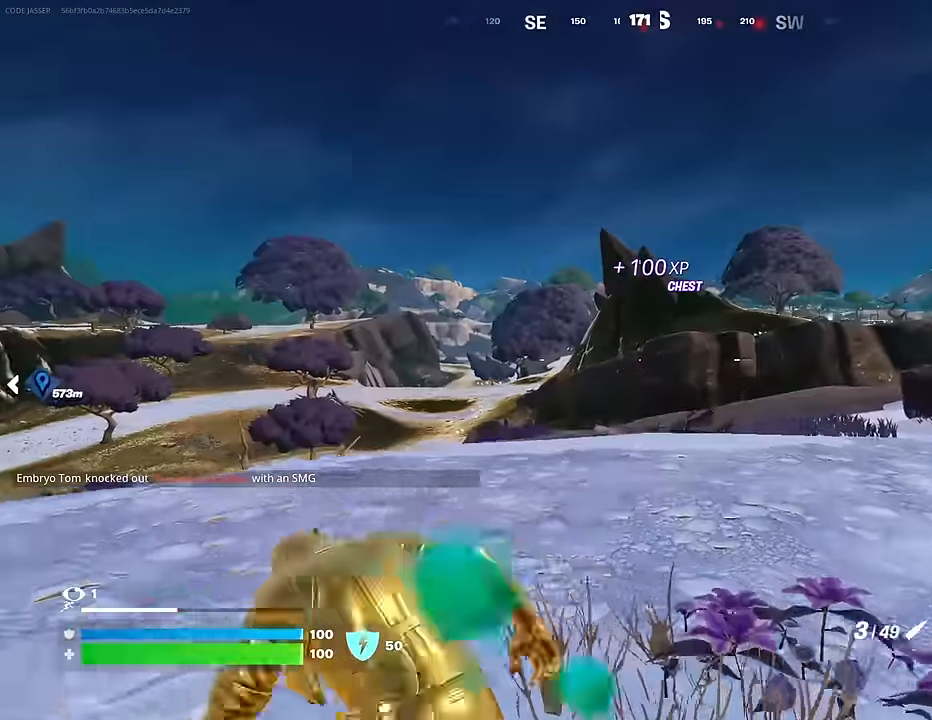
{"buttons": ["L2"], "left_stick": "up-right", "right_stick": "center", "events": [[167, "left_stick", "up-right"], [383, "L2", "down"], [383, "right_stick", "up"], [450, "right_stick", "center"]]}
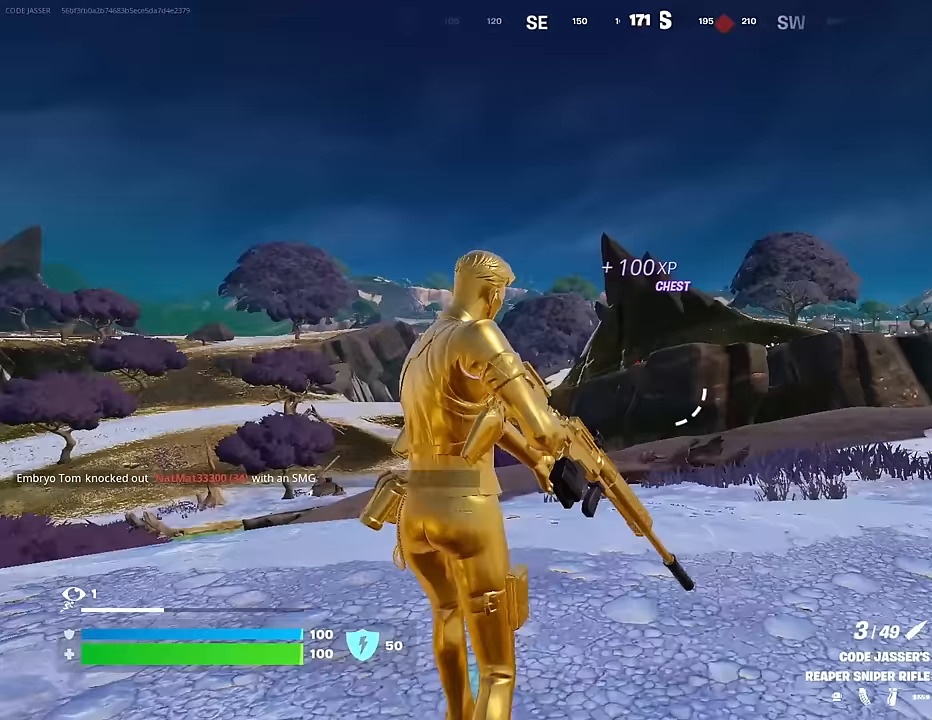
{"buttons": ["L2"], "left_stick": "center", "right_stick": "left", "events": [[100, "left_stick", "up"], [100, "right_stick", "left"], [150, "right_stick", "up-left"], [250, "left_stick", "center"], [300, "R3", "down"], [300, "right_stick", "center"], [383, "R3", "up"], [400, "right_stick", "left"]]}
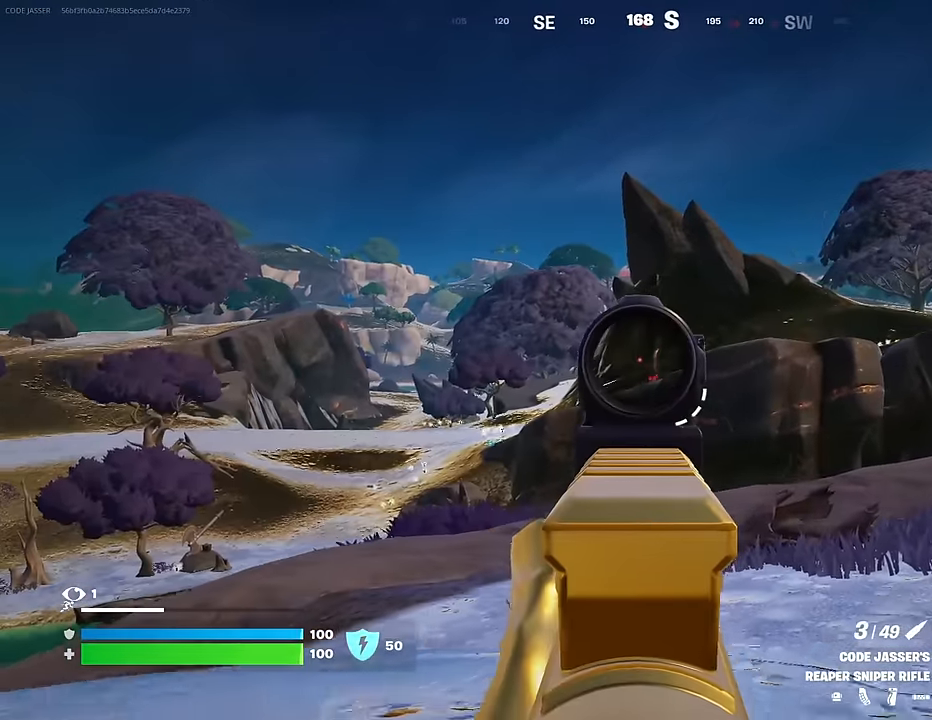
{"buttons": ["CROSS"], "left_stick": "up", "right_stick": "center", "events": [[33, "right_stick", "center"], [283, "right_stick", "down-left"], [317, "left_stick", "up"], [367, "L3", "down"], [367, "R2", "down"], [383, "right_stick", "center"], [417, "L2", "up"], [417, "L3", "up"], [467, "R2", "up"], [500, "CROSS", "down"]]}
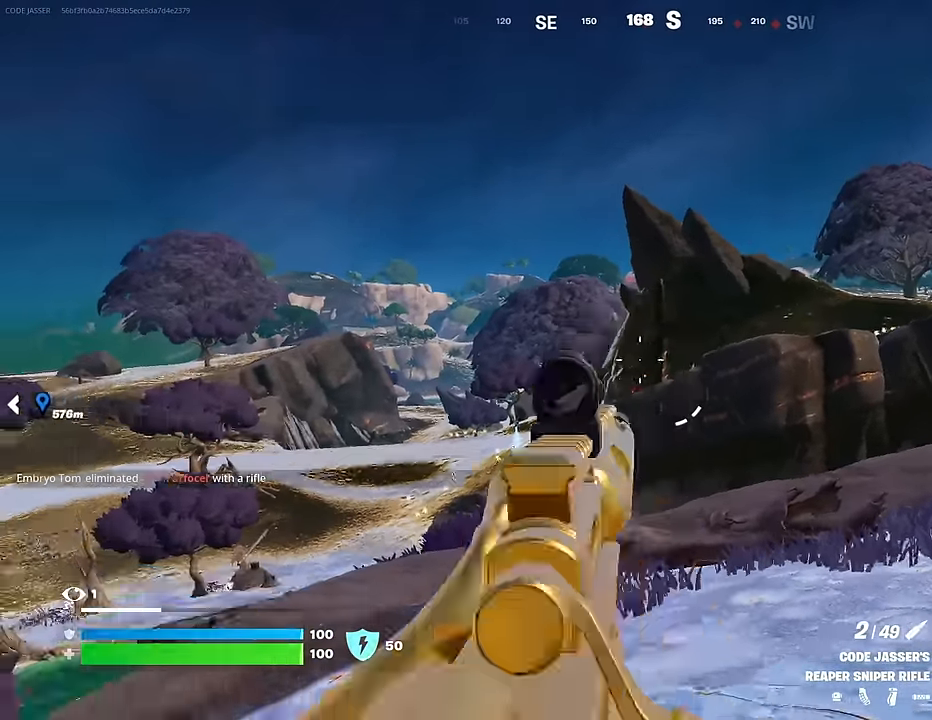
{"buttons": [], "left_stick": "up", "right_stick": "center", "events": [[100, "CROSS", "up"], [100, "right_stick", "down-left"], [167, "right_stick", "center"]]}
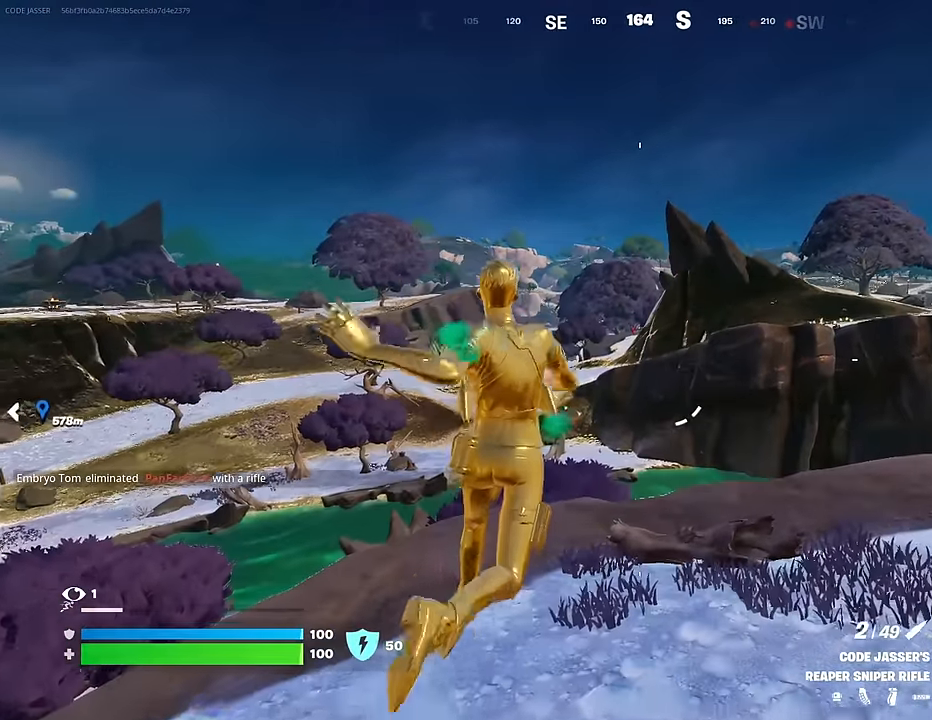
{"buttons": [], "left_stick": "up", "right_stick": "center", "events": [[167, "right_stick", "down-left"], [233, "right_stick", "center"]]}
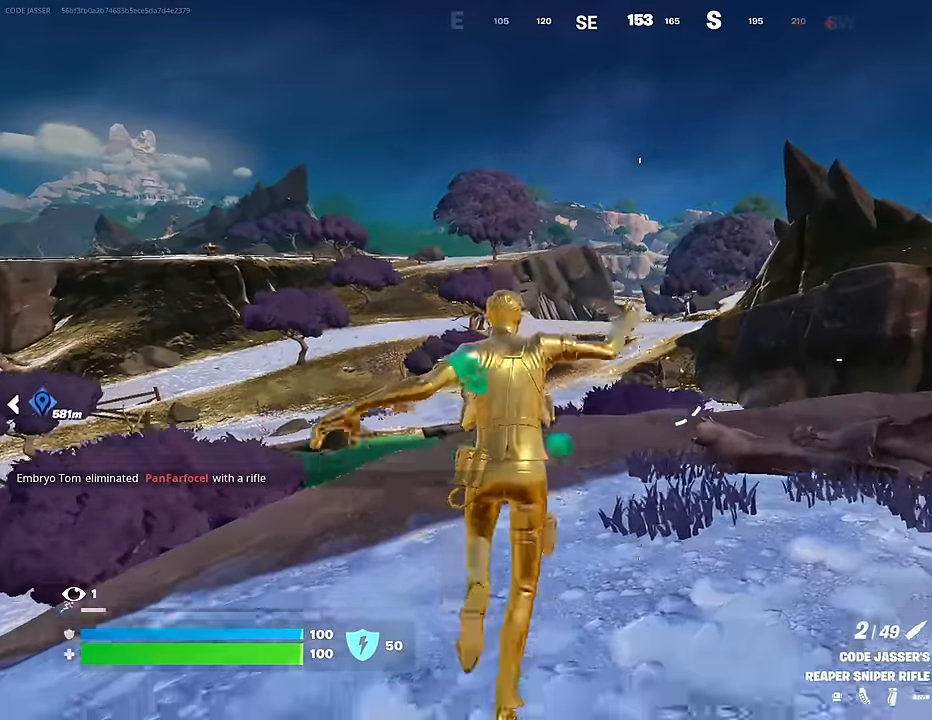
{"buttons": [], "left_stick": "up-right", "right_stick": "center", "events": [[267, "left_stick", "up-right"]]}
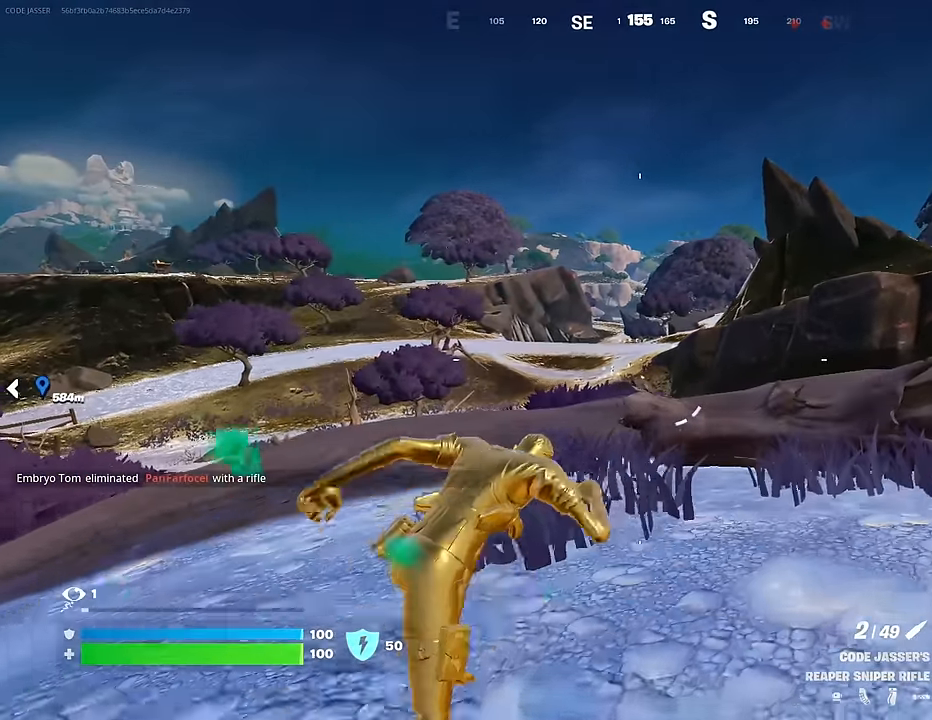
{"buttons": ["L2"], "left_stick": "up-right", "right_stick": "right", "events": [[467, "L2", "down"], [467, "right_stick", "right"]]}
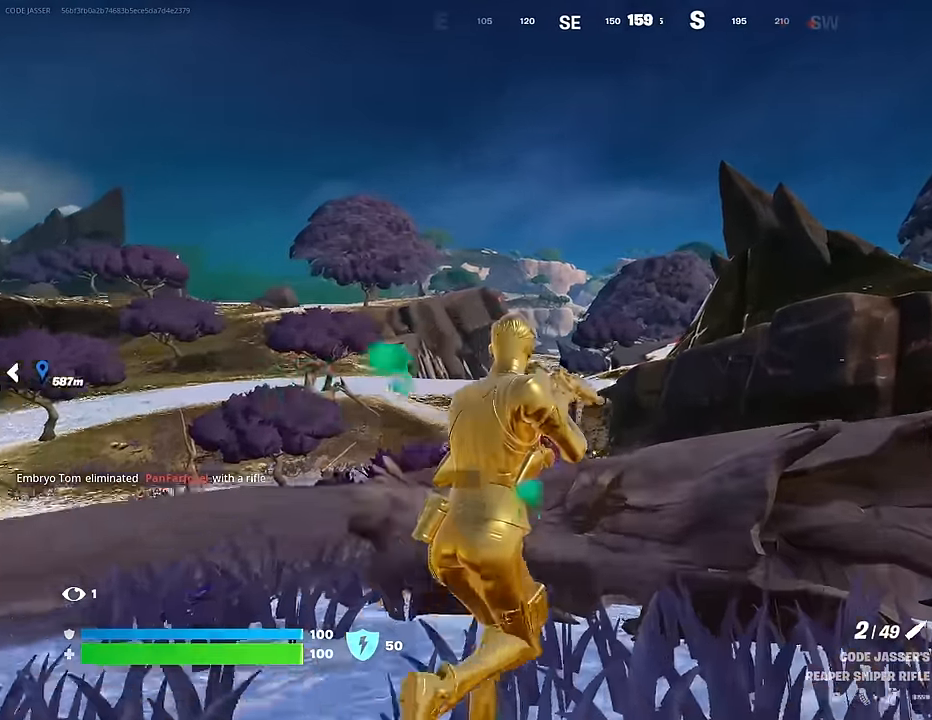
{"buttons": ["L2"], "left_stick": "center", "right_stick": "center", "events": [[33, "right_stick", "center"], [117, "left_stick", "center"], [167, "right_stick", "right"], [250, "right_stick", "center"], [333, "right_stick", "right"], [467, "right_stick", "center"]]}
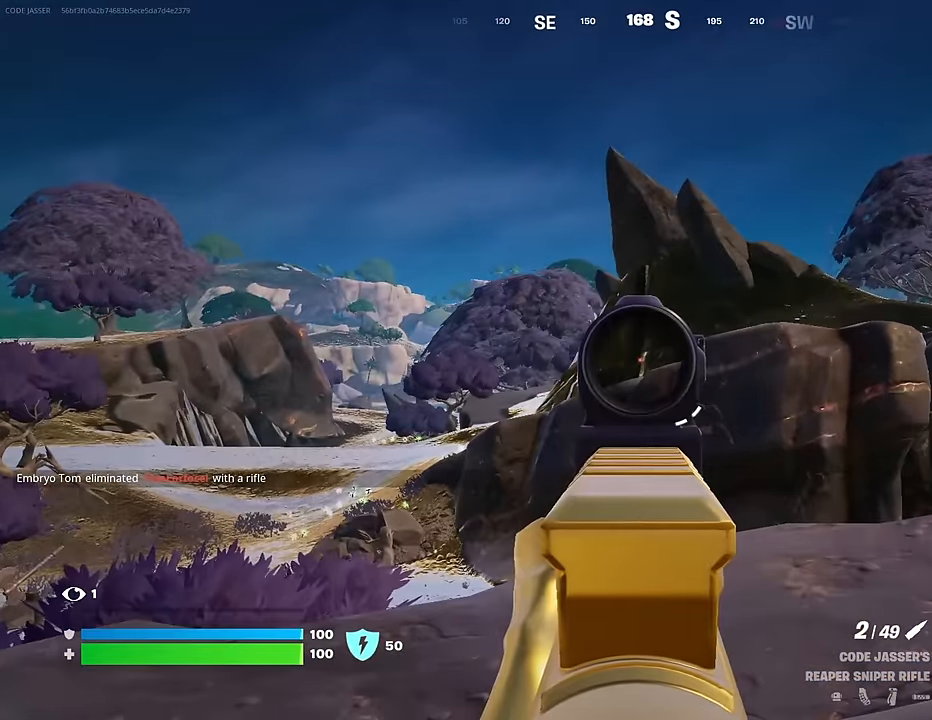
{"buttons": ["L2"], "left_stick": "left", "right_stick": "center", "events": [[400, "left_stick", "left"]]}
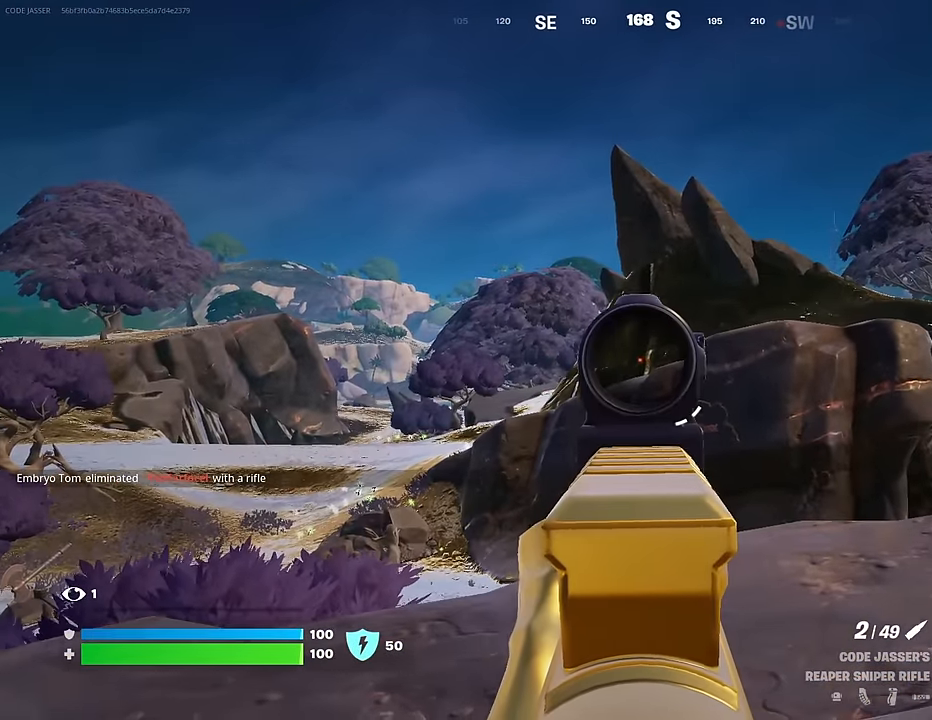
{"buttons": ["L2"], "left_stick": "left", "right_stick": "center", "events": []}
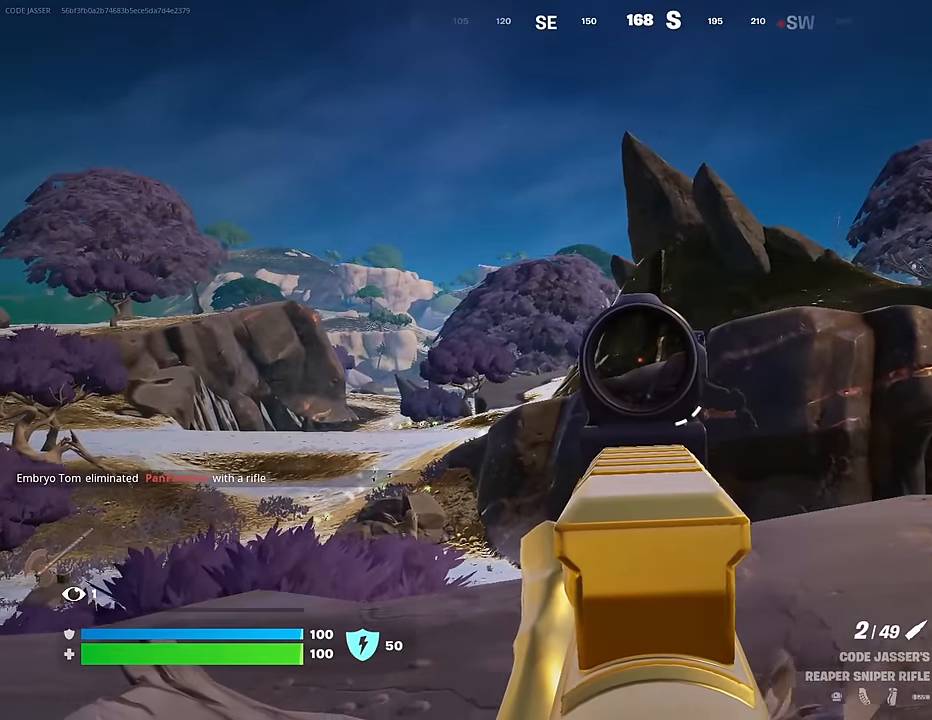
{"buttons": ["CROSS"], "left_stick": "down", "right_stick": "center", "events": [[100, "right_stick", "right"], [183, "right_stick", "center"], [450, "L2", "up"], [467, "CROSS", "down"], [483, "left_stick", "down"]]}
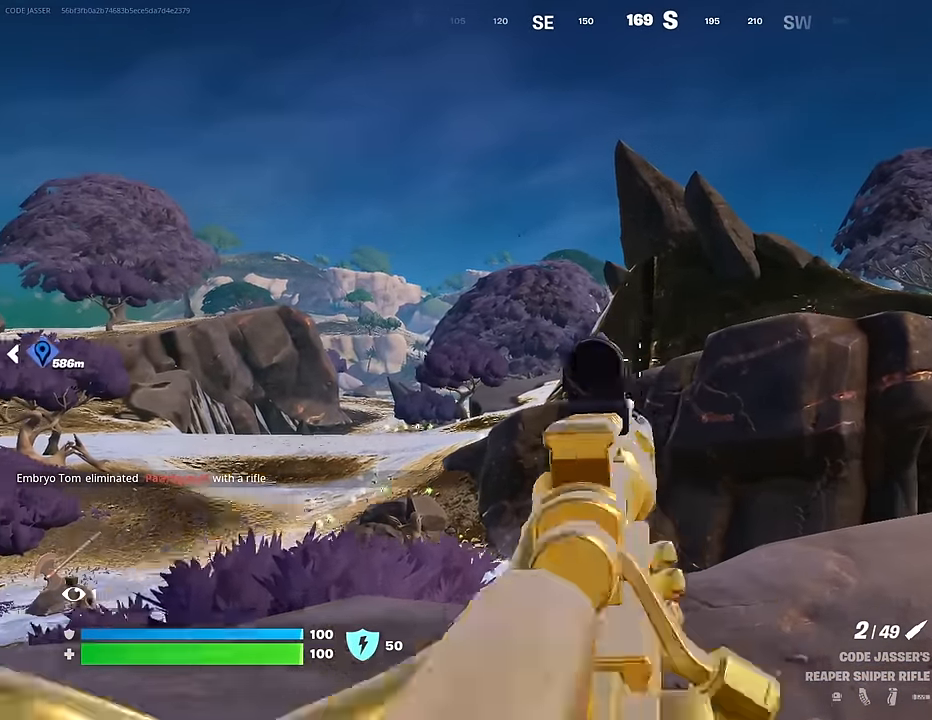
{"buttons": [], "left_stick": "right", "right_stick": "center", "events": [[17, "CROSS", "up"], [50, "left_stick", "down-right"], [217, "left_stick", "right"], [233, "right_stick", "right"], [350, "right_stick", "center"]]}
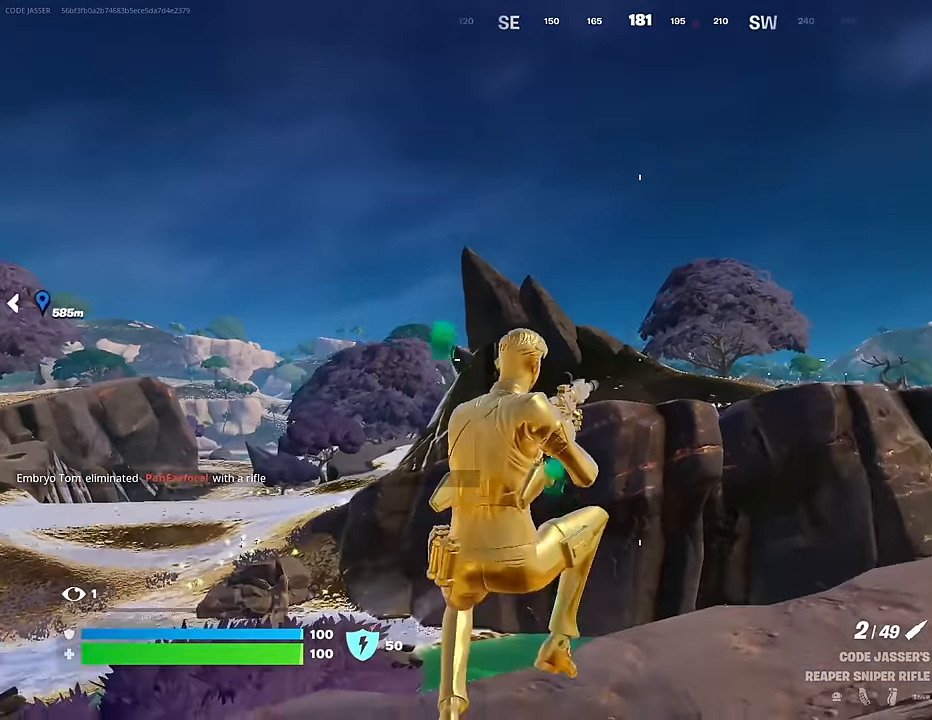
{"buttons": [], "left_stick": "right", "right_stick": "center", "events": []}
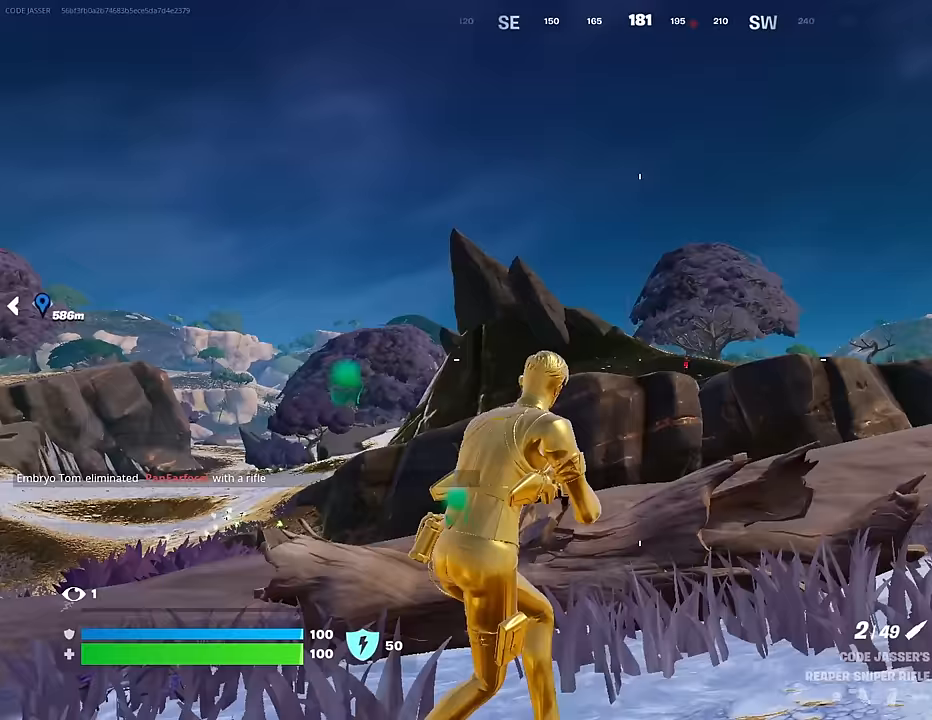
{"buttons": ["L2"], "left_stick": "up-right", "right_stick": "center", "events": [[17, "left_stick", "up-right"], [117, "right_stick", "right"], [200, "L2", "down"], [200, "right_stick", "center"]]}
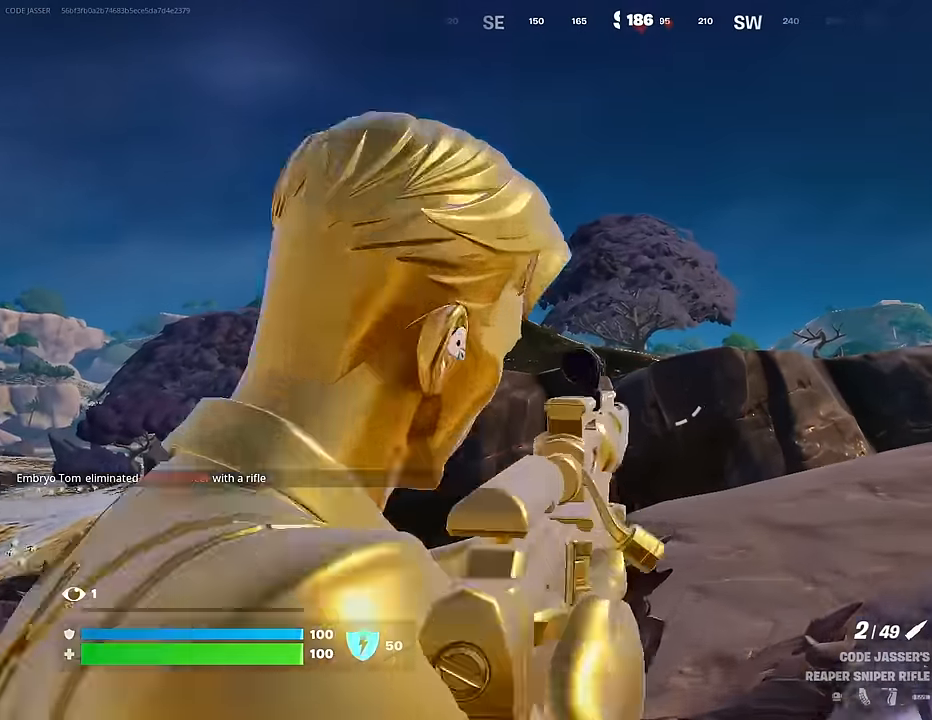
{"buttons": ["L2"], "left_stick": "up-right", "right_stick": "center", "events": [[67, "right_stick", "right"], [150, "right_stick", "center"]]}